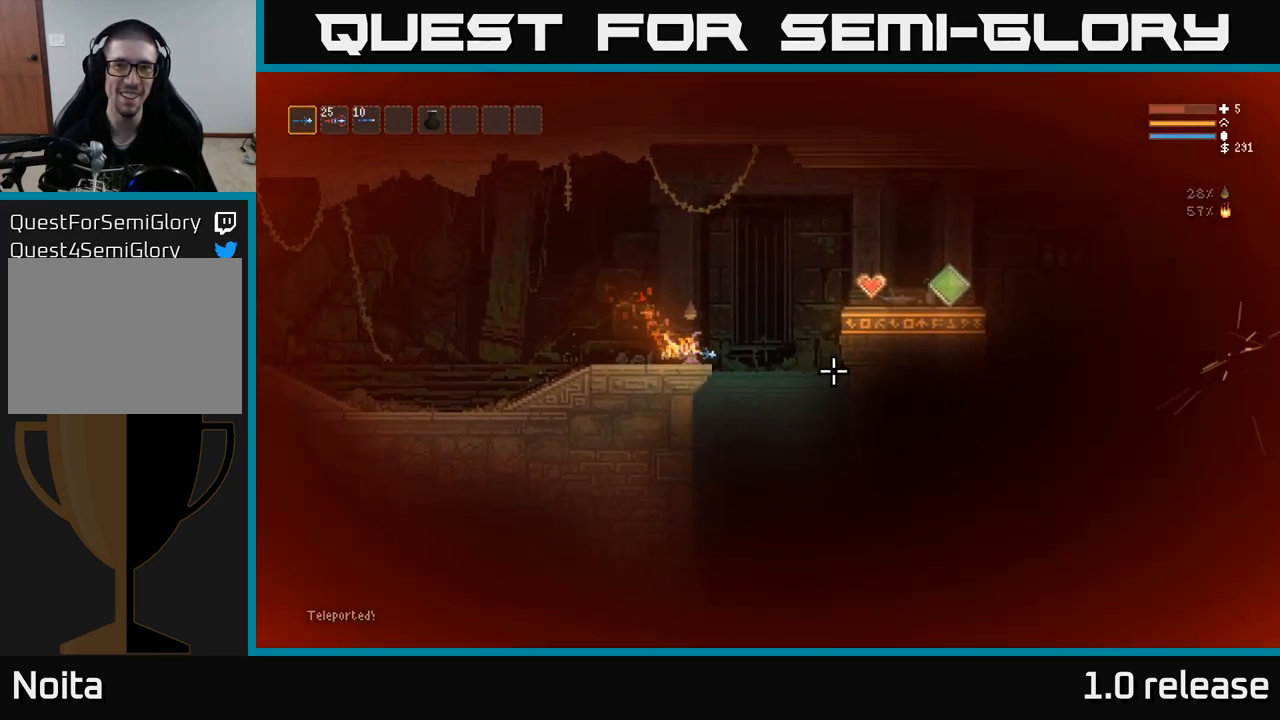
Gameplay with a controller (Xbox layout); each line is a JSON object with the inputs held at the frame after it. "events" lists button and stick changes between this image and that frame as [ms after this image, input, new state], when the widget could be followed in between. Not read: R3.
{"buttons": [], "left_stick": "center", "right_stick": "right", "events": [[500, "left_stick", "center"]]}
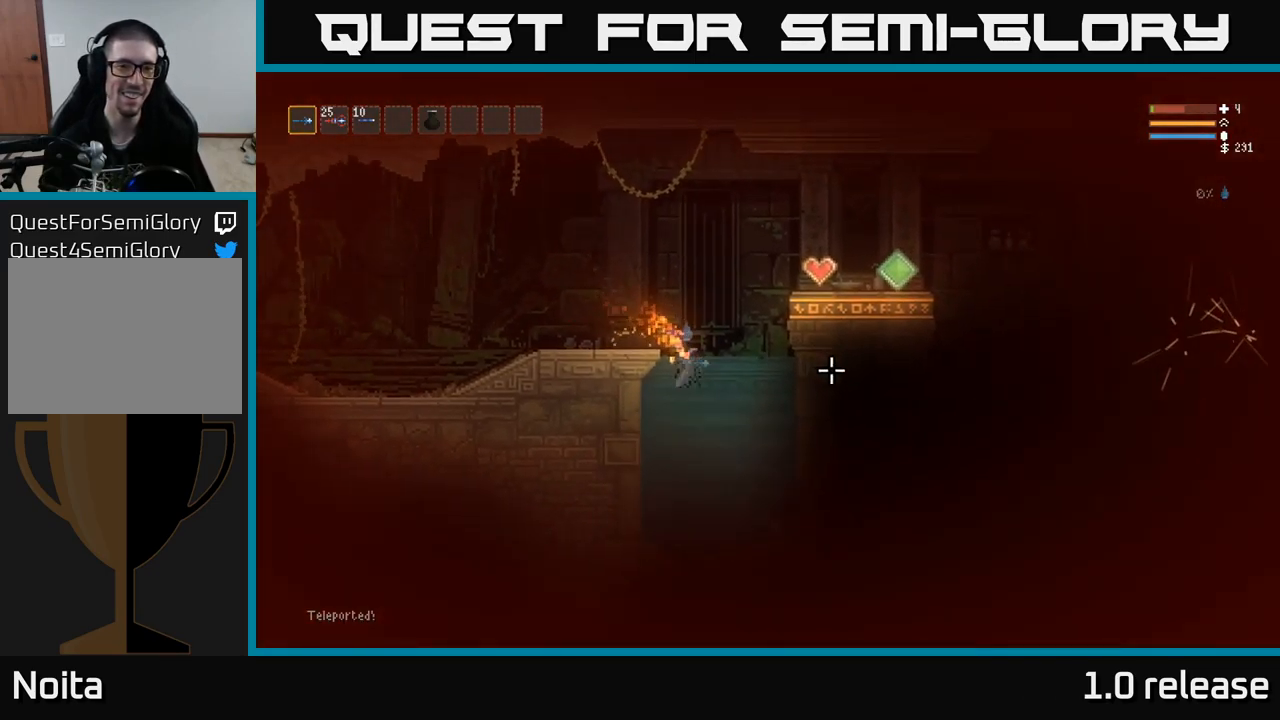
{"buttons": [], "left_stick": "center", "right_stick": "right", "events": []}
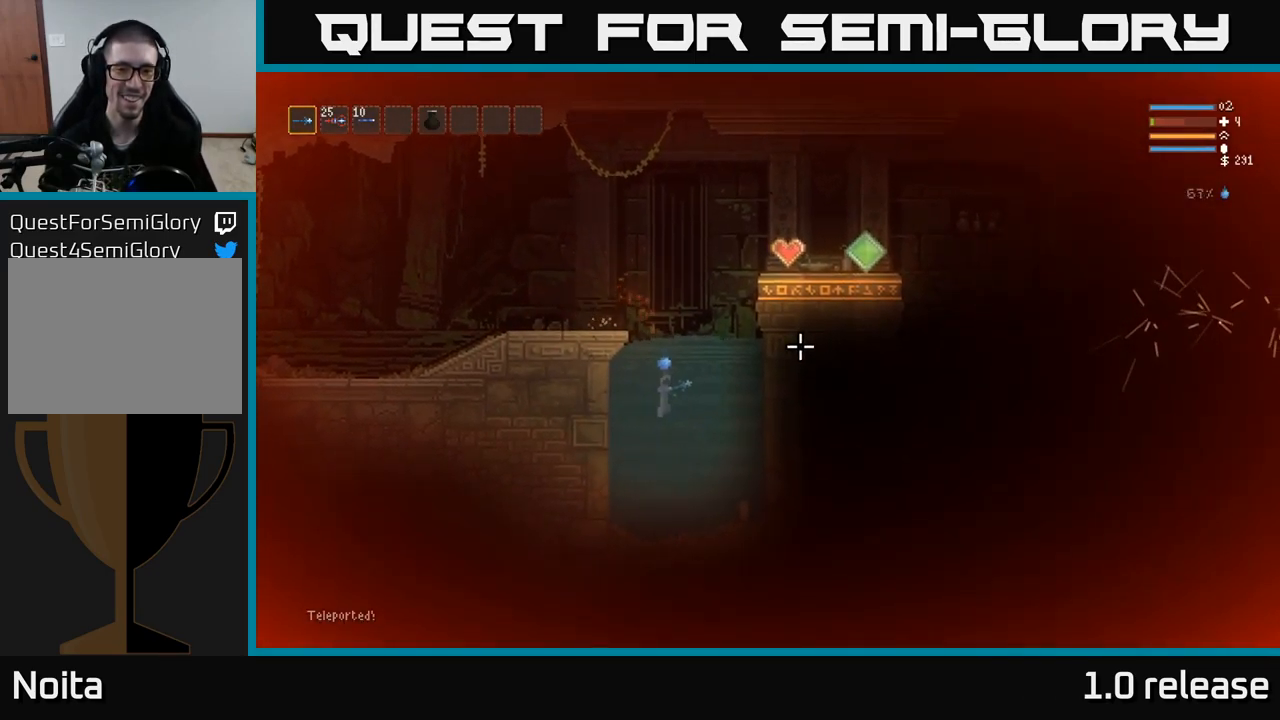
{"buttons": ["L2"], "left_stick": "center", "right_stick": "right", "events": [[267, "L2", "down"]]}
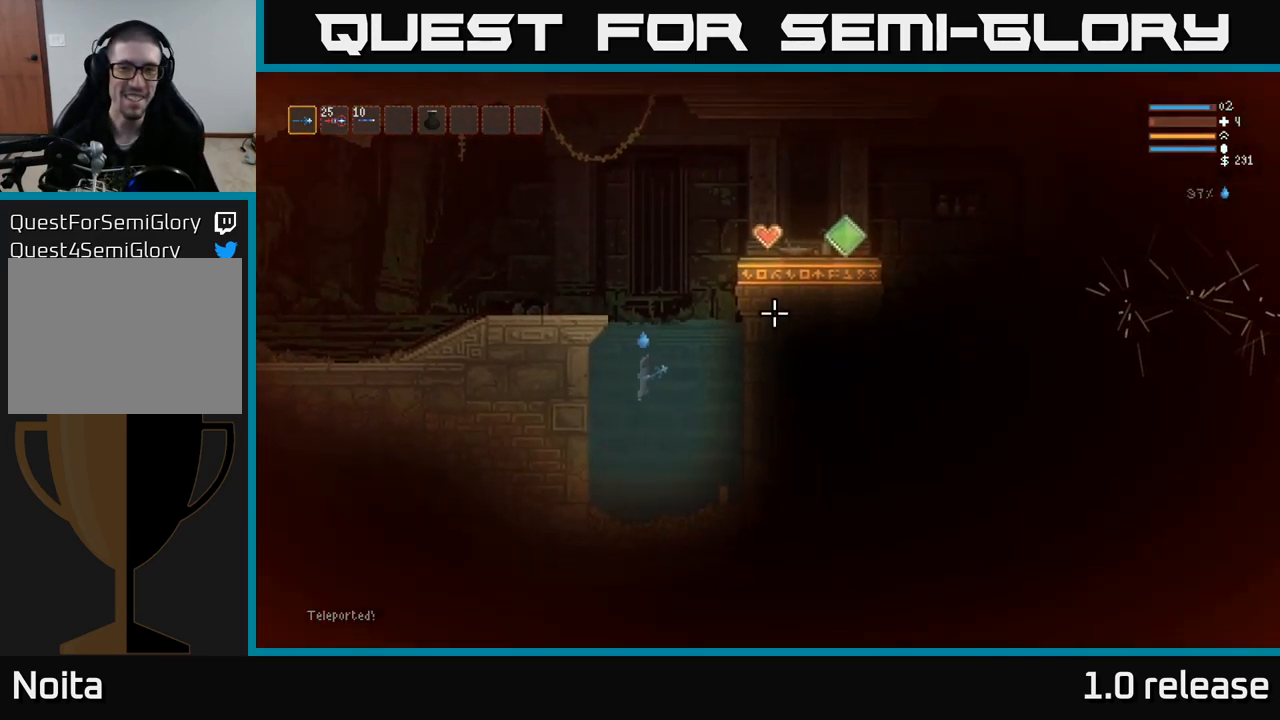
{"buttons": ["L2"], "left_stick": "left", "right_stick": "up-right", "events": [[84, "right_stick", "up-right"], [384, "left_stick", "left"]]}
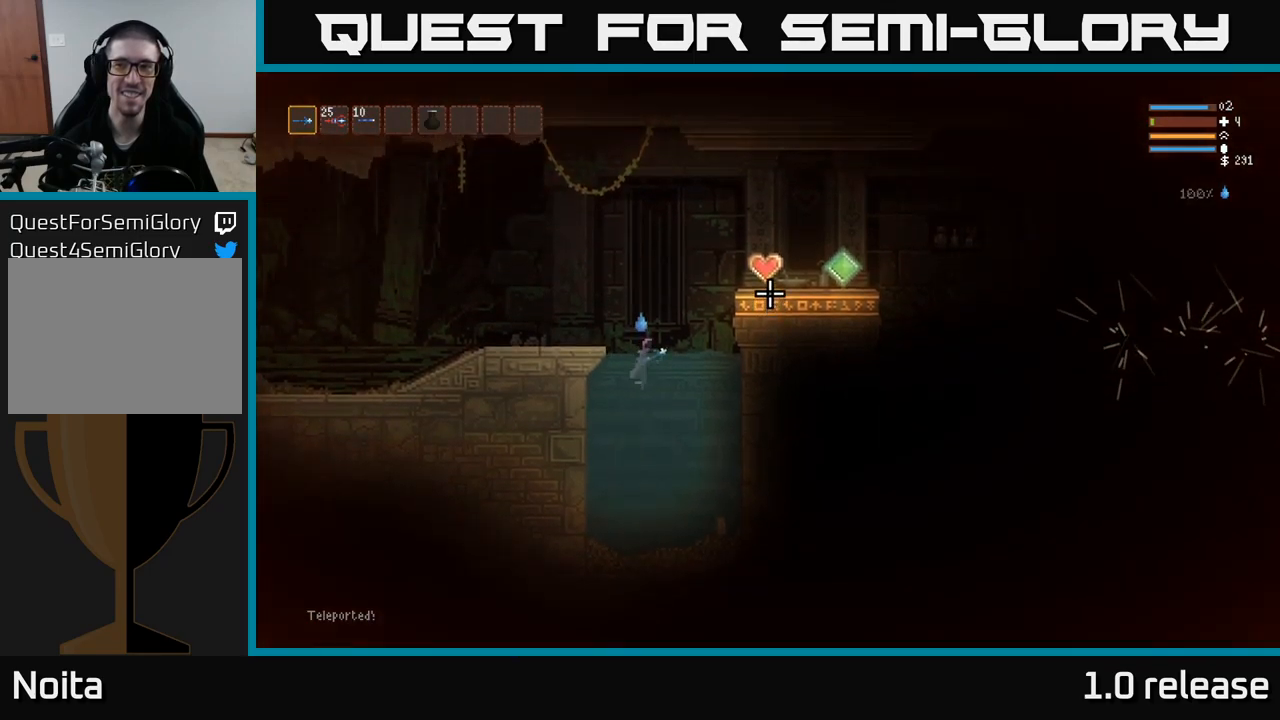
{"buttons": [], "left_stick": "left", "right_stick": "left", "events": [[184, "right_stick", "up-left"], [384, "right_stick", "left"], [417, "L2", "up"]]}
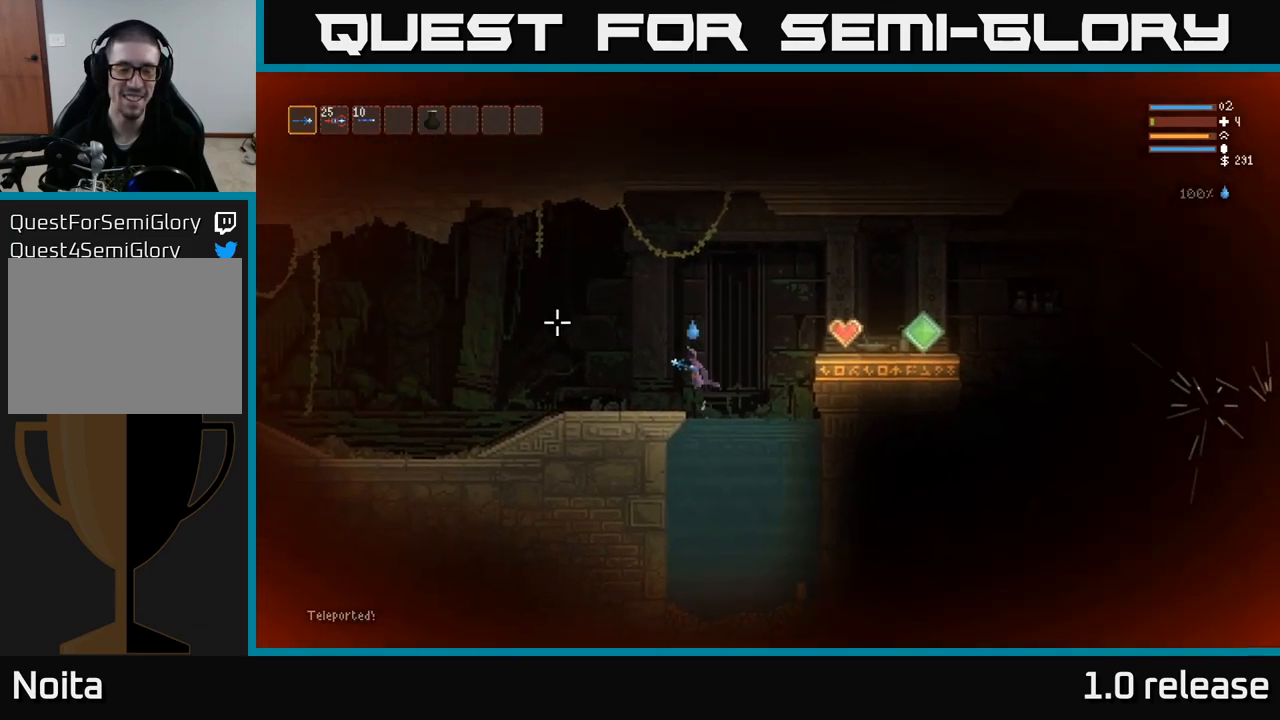
{"buttons": [], "left_stick": "left", "right_stick": "left", "events": []}
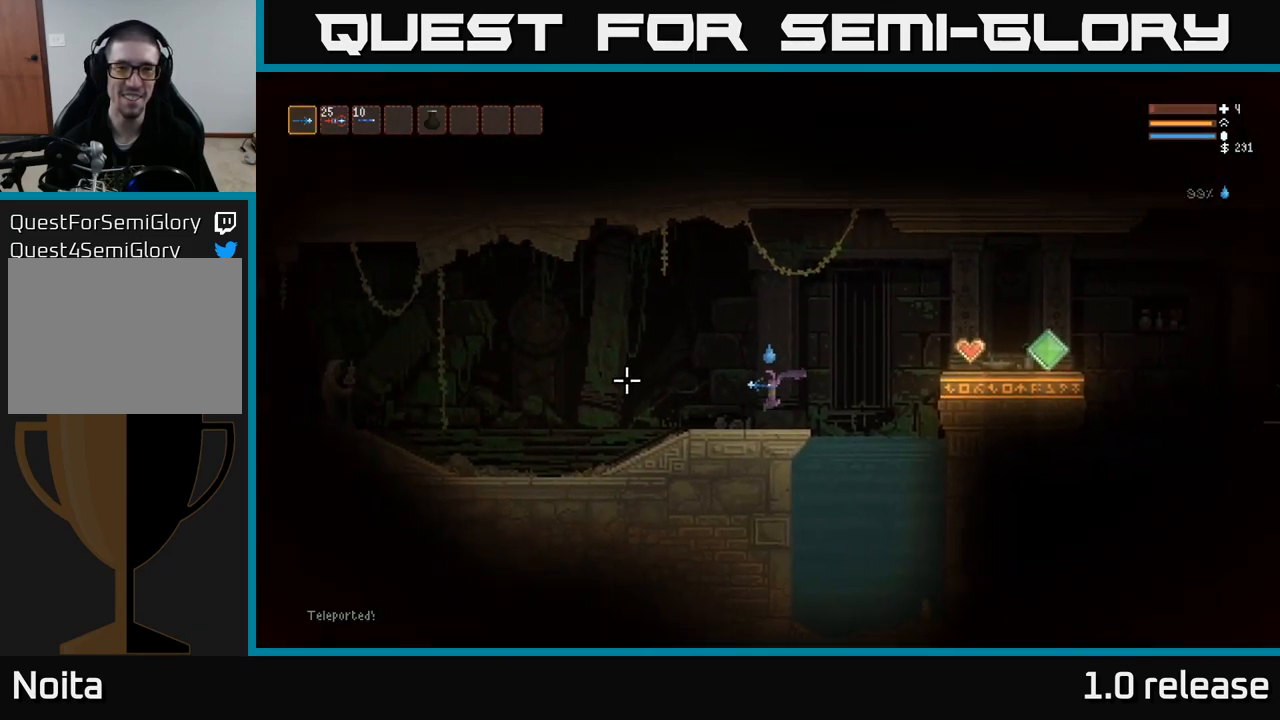
{"buttons": ["R1"], "left_stick": "center", "right_stick": "left", "events": [[100, "left_stick", "center"], [200, "R1", "down"], [267, "R1", "up"], [500, "R1", "down"]]}
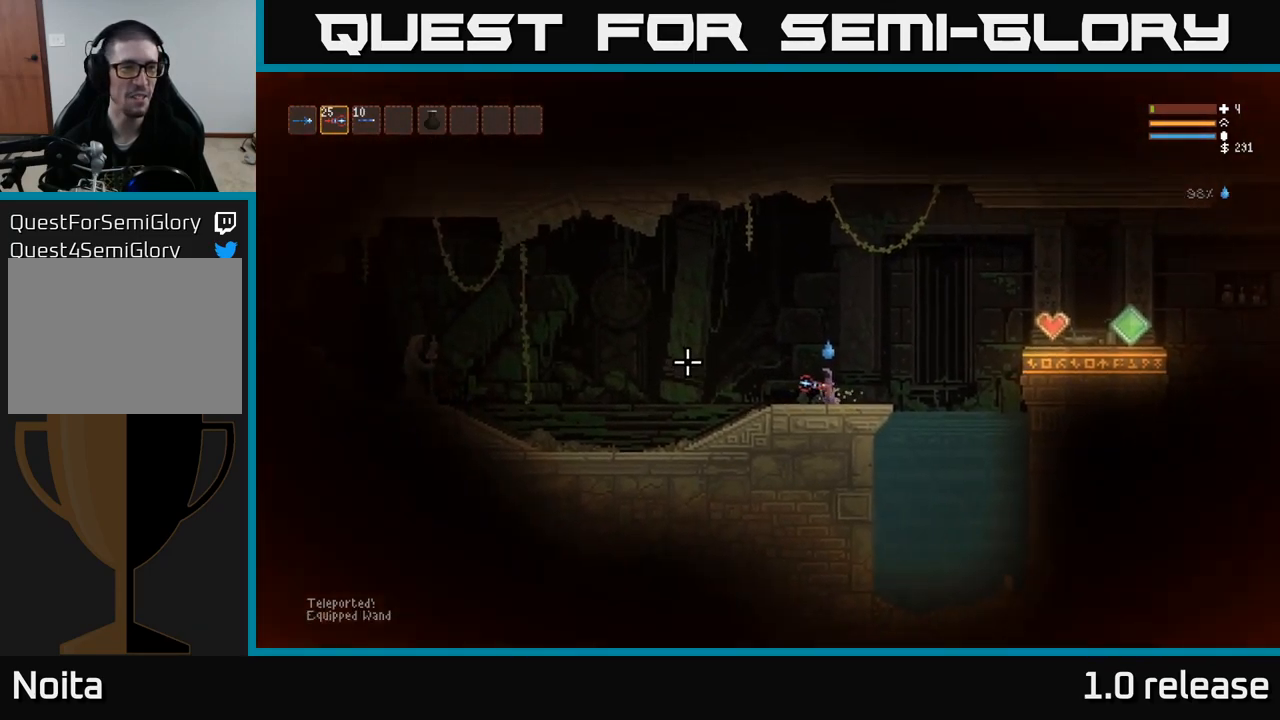
{"buttons": [], "left_stick": "left", "right_stick": "left", "events": [[84, "R1", "up"], [200, "R1", "down"], [217, "left_stick", "left"], [267, "R1", "up"]]}
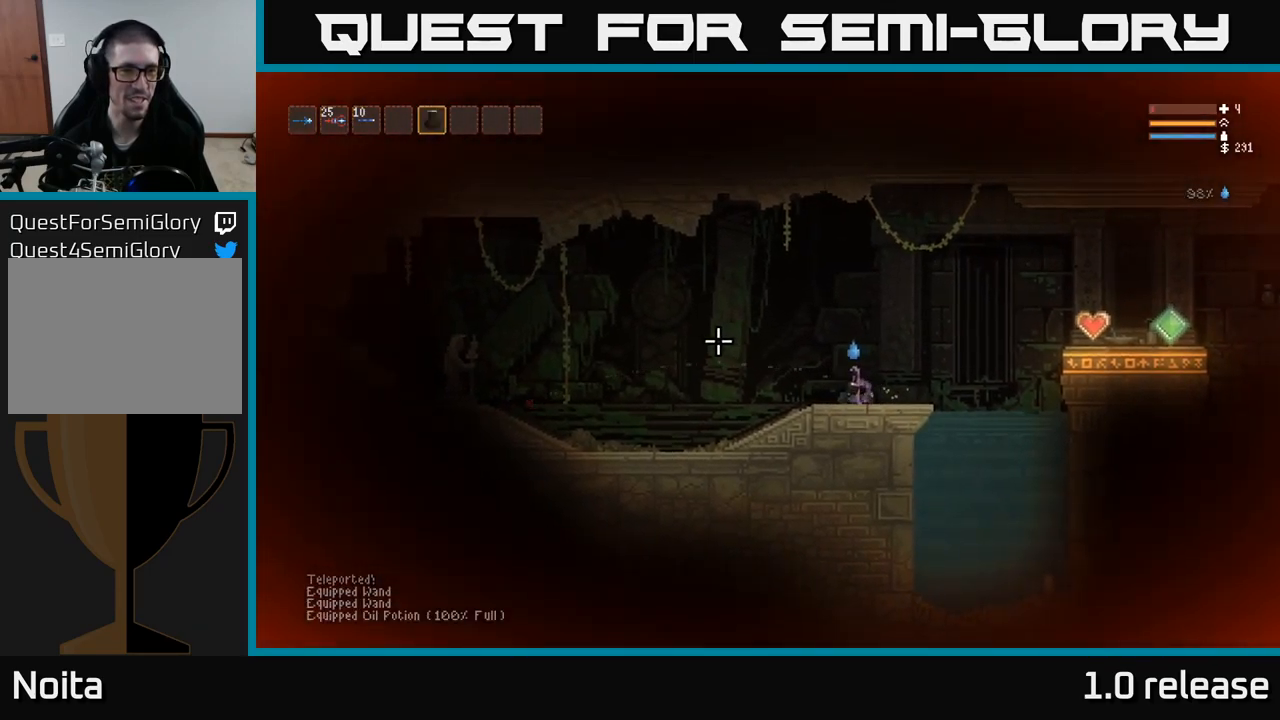
{"buttons": [], "left_stick": "left", "right_stick": "left", "events": []}
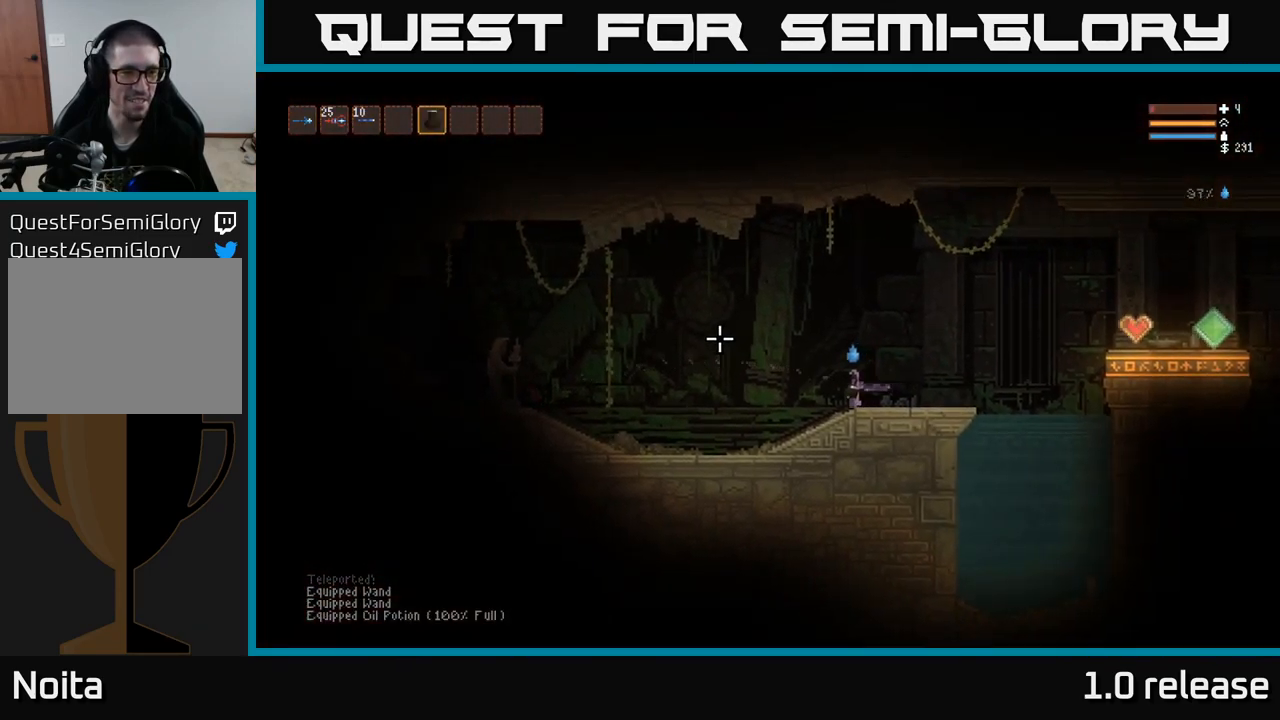
{"buttons": [], "left_stick": "left", "right_stick": "left", "events": [[300, "L2", "down"], [467, "L2", "up"]]}
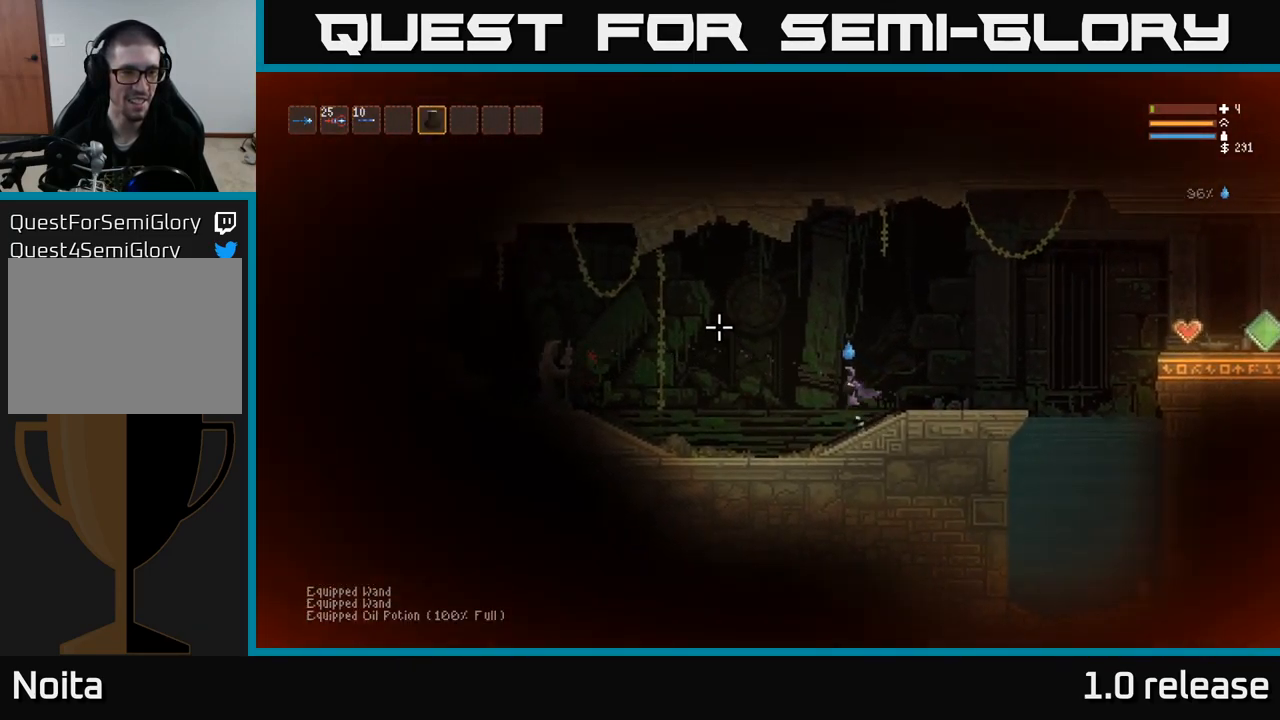
{"buttons": [], "left_stick": "left", "right_stick": "left", "events": []}
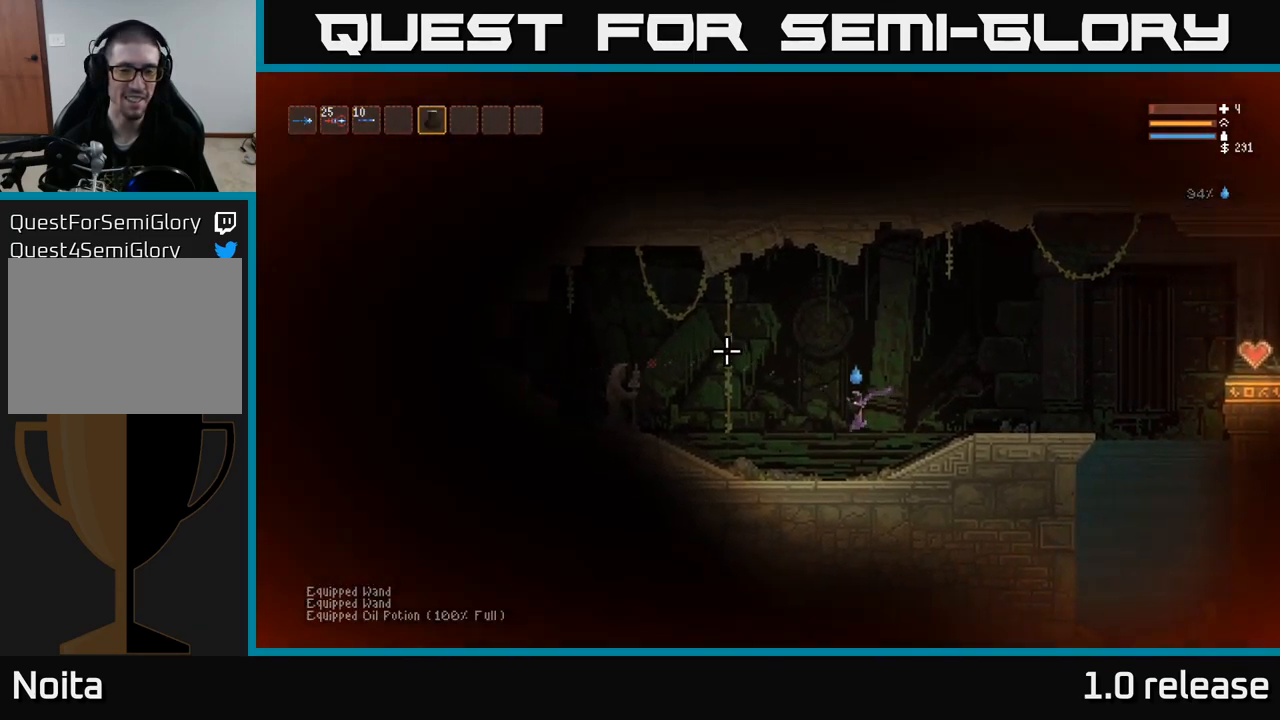
{"buttons": ["L2"], "left_stick": "left", "right_stick": "left", "events": [[300, "L2", "down"]]}
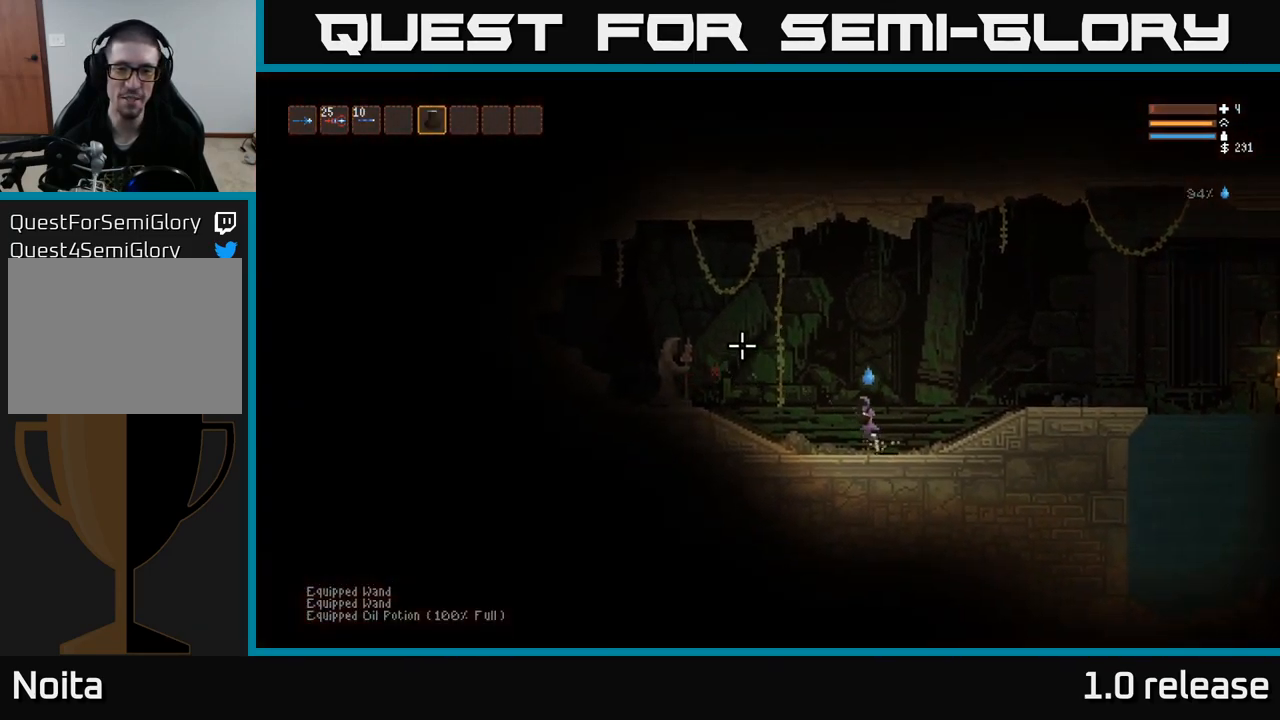
{"buttons": [], "left_stick": "left", "right_stick": "left", "events": [[350, "L2", "up"]]}
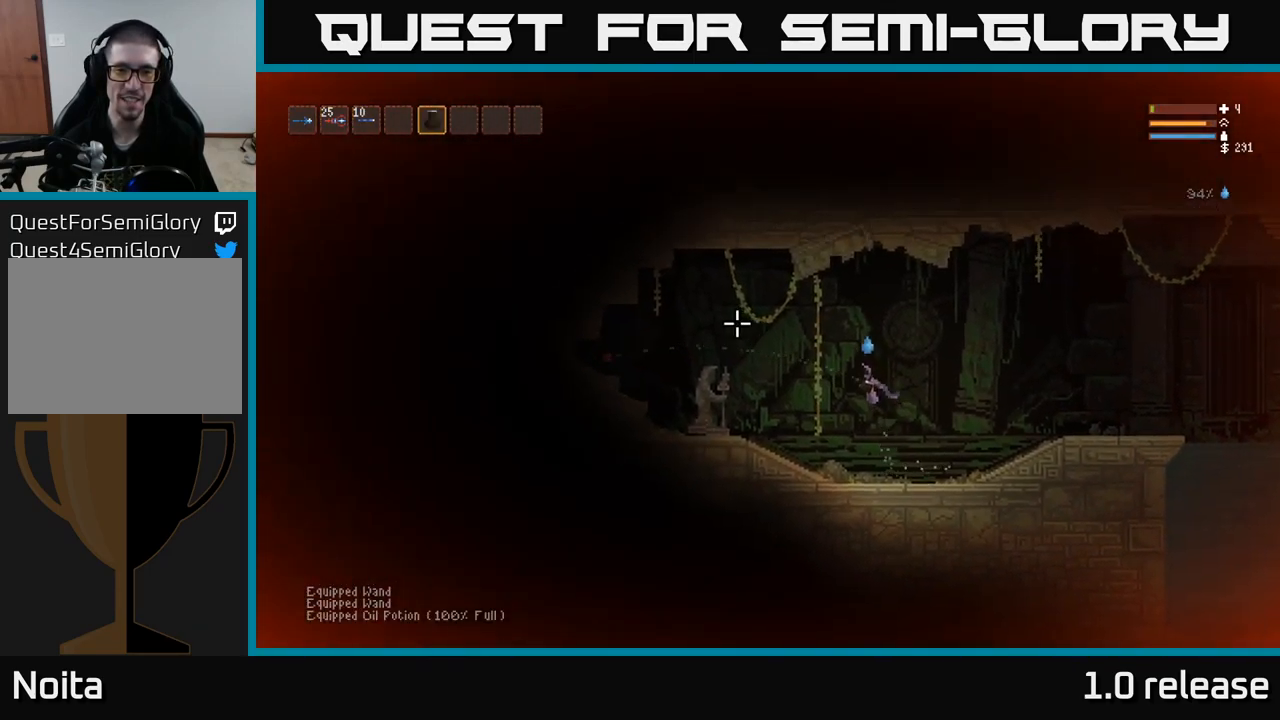
{"buttons": ["L2"], "left_stick": "left", "right_stick": "left", "events": [[251, "L2", "down"]]}
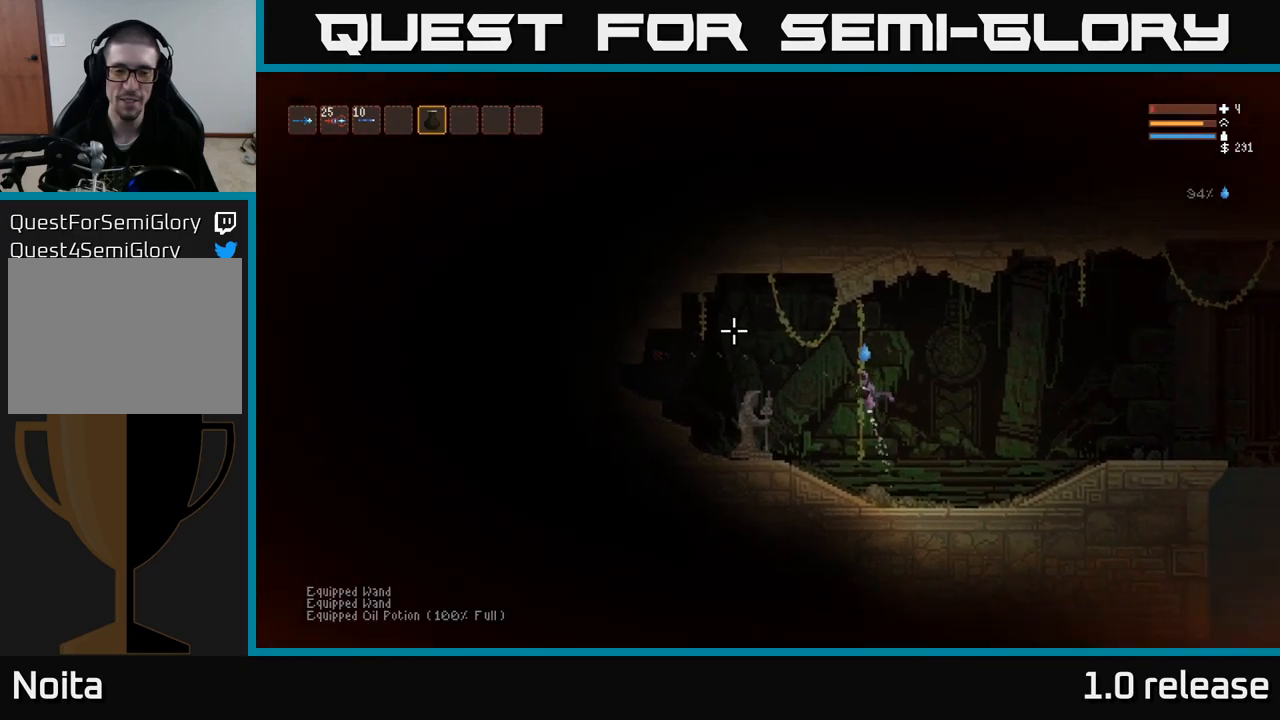
{"buttons": [], "left_stick": "left", "right_stick": "left", "events": [[117, "L2", "up"]]}
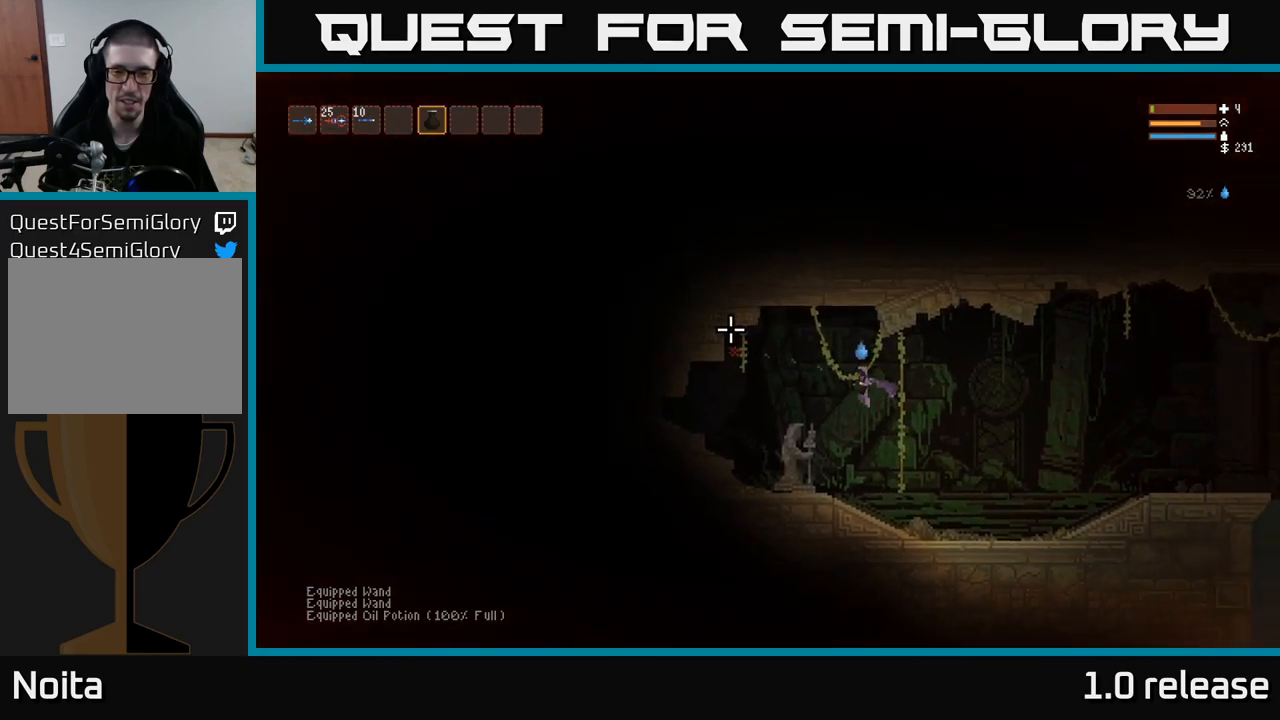
{"buttons": [], "left_stick": "left", "right_stick": "left", "events": [[50, "L2", "down"], [217, "L2", "up"]]}
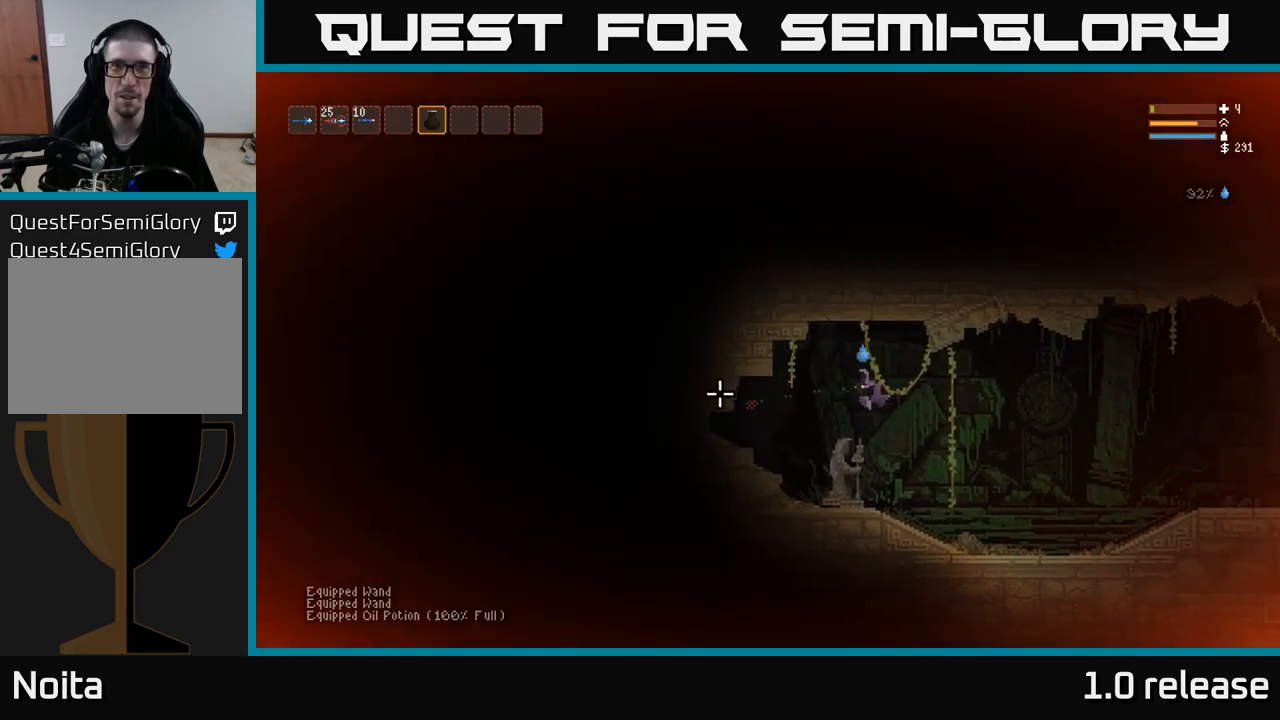
{"buttons": [], "left_stick": "center", "right_stick": "left", "events": [[117, "left_stick", "center"]]}
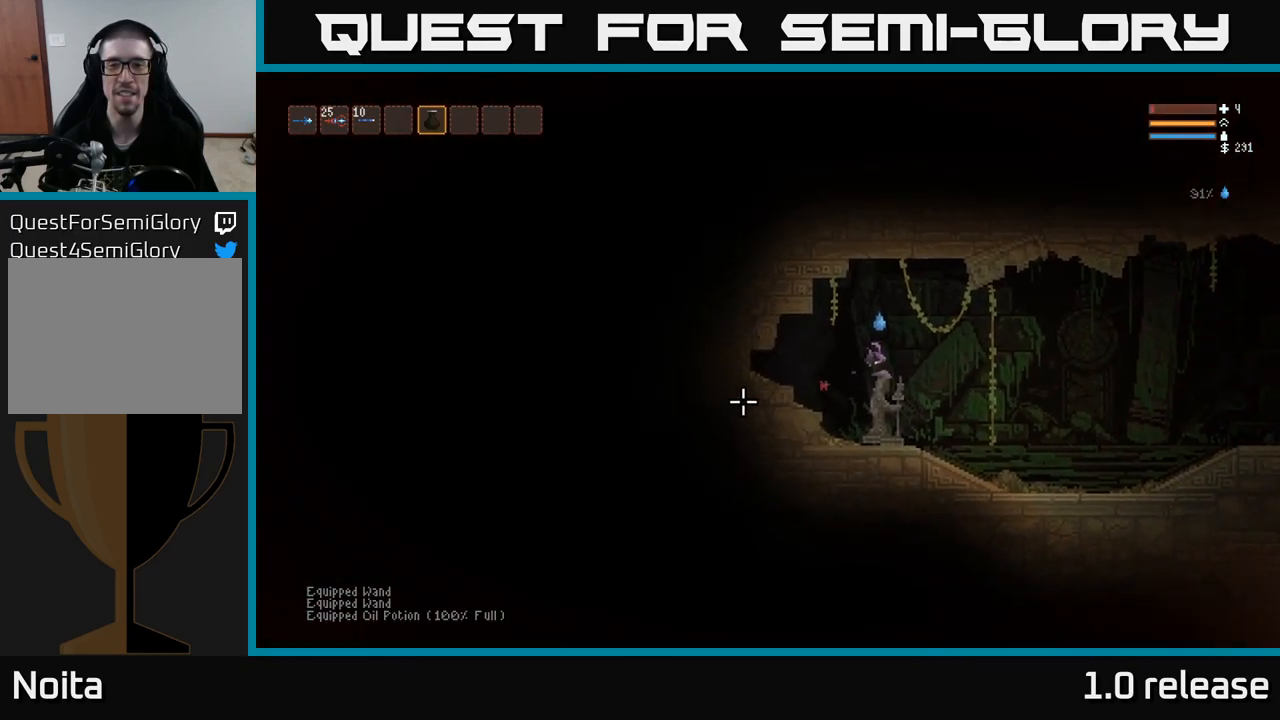
{"buttons": ["R2"], "left_stick": "center", "right_stick": "left", "events": [[83, "R2", "down"]]}
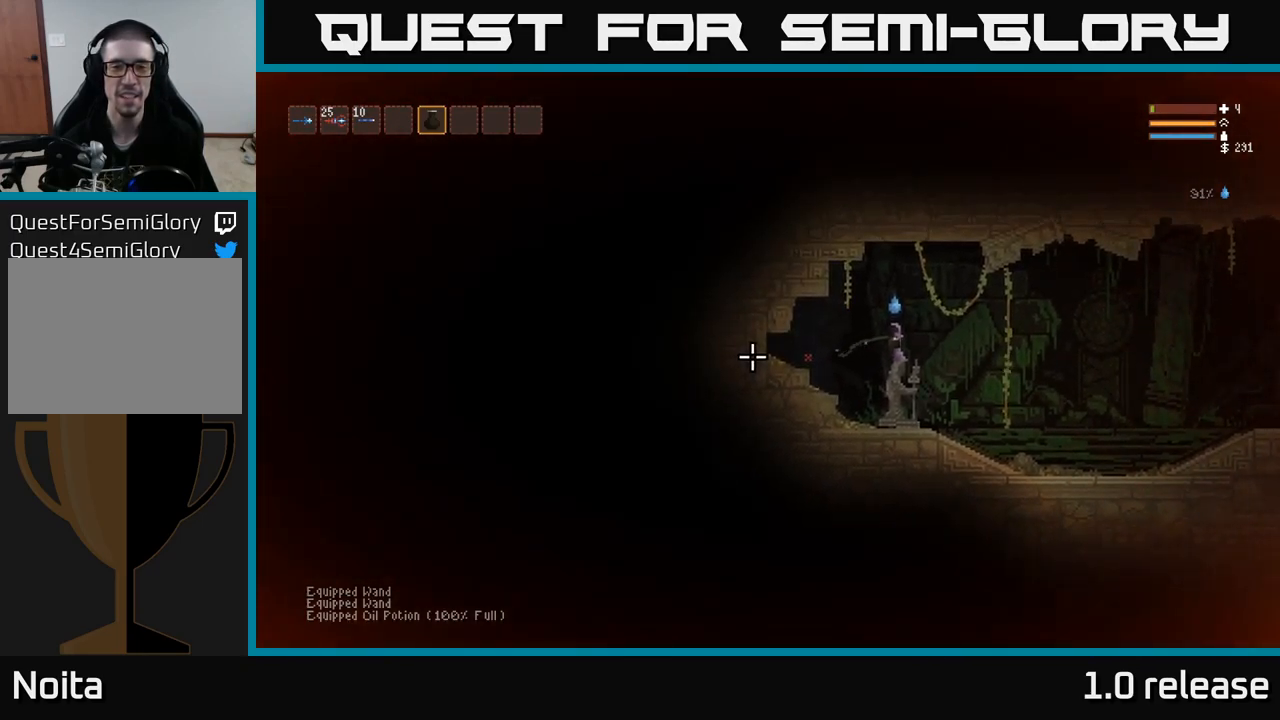
{"buttons": ["R2"], "left_stick": "center", "right_stick": "left", "events": []}
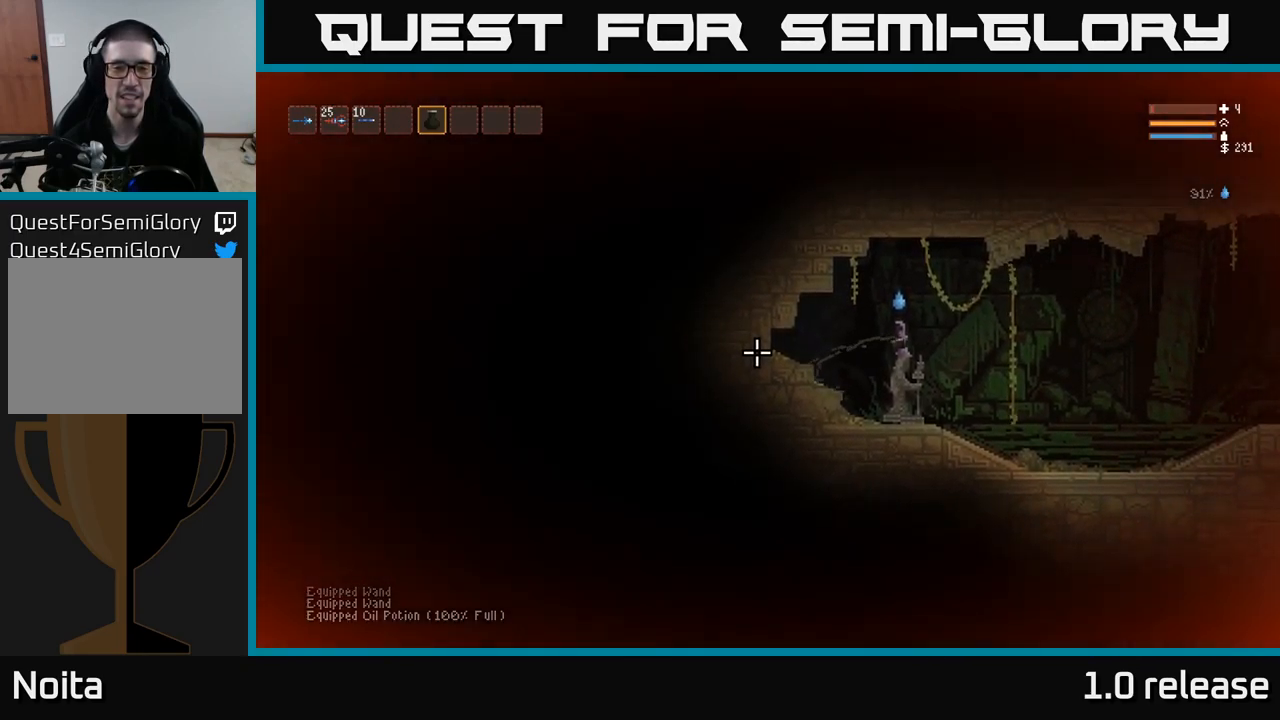
{"buttons": ["R2"], "left_stick": "center", "right_stick": "left", "events": []}
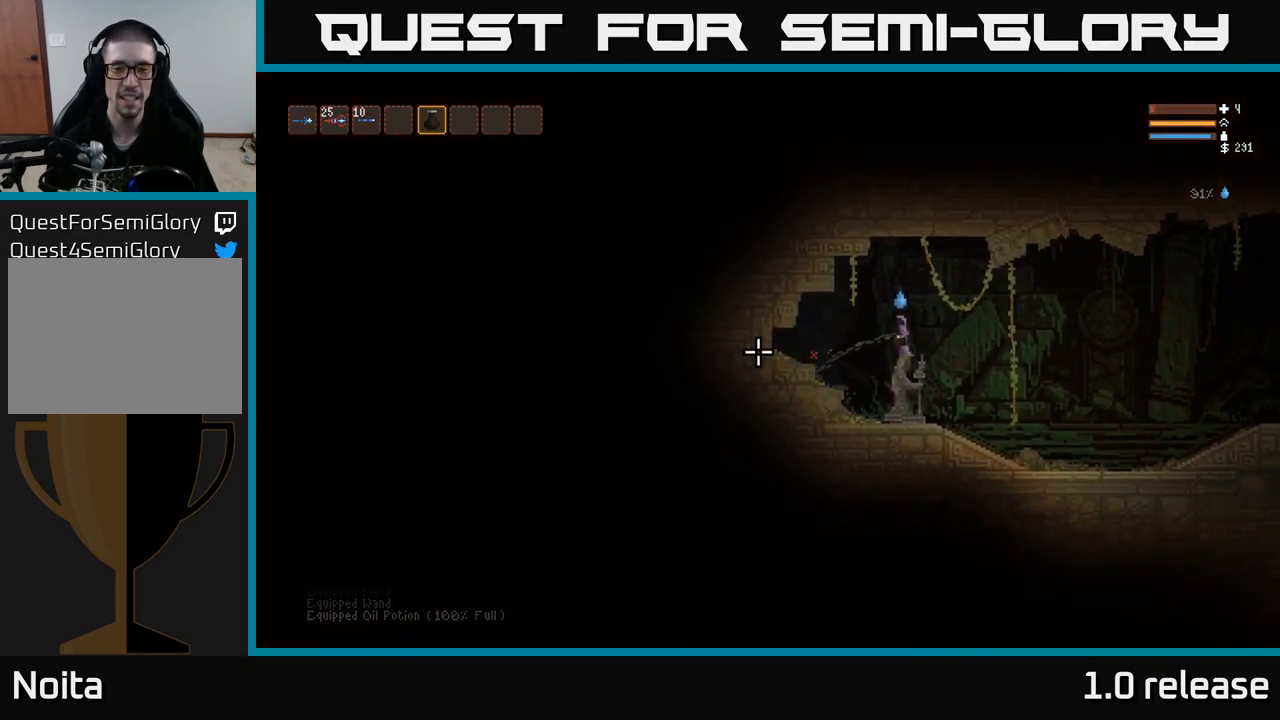
{"buttons": ["R2"], "left_stick": "center", "right_stick": "left", "events": []}
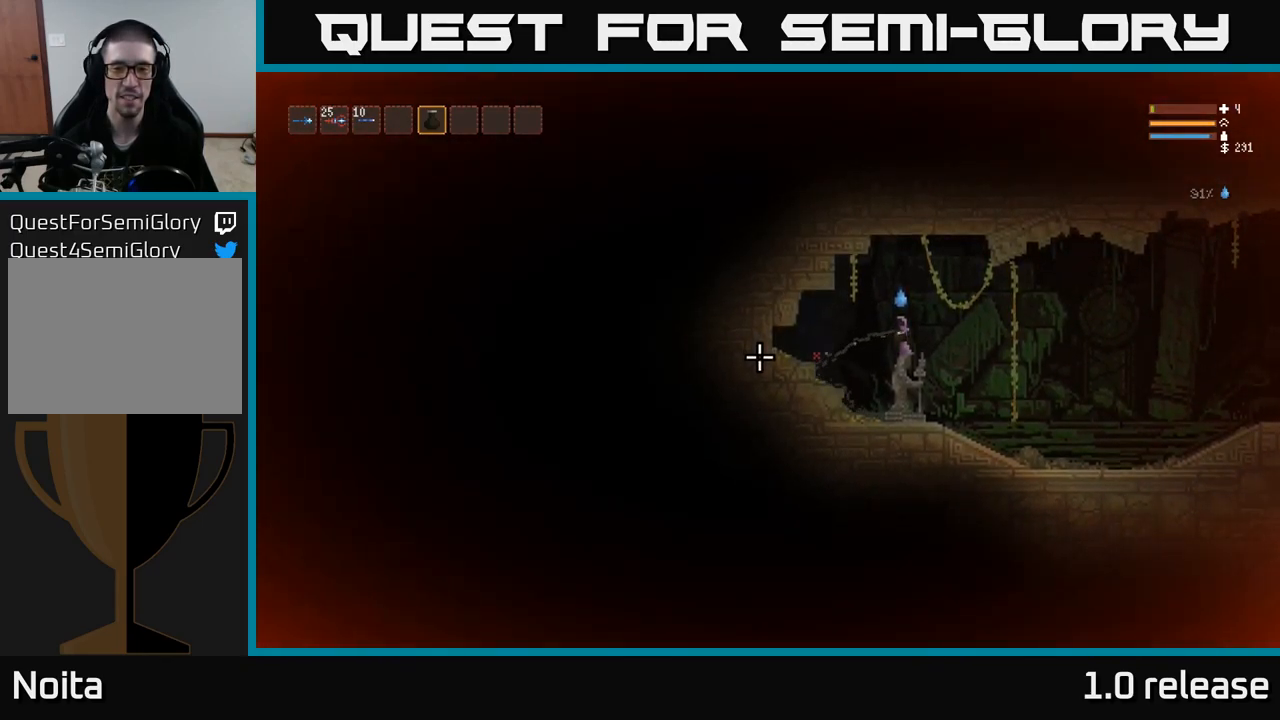
{"buttons": ["R2"], "left_stick": "center", "right_stick": "left", "events": []}
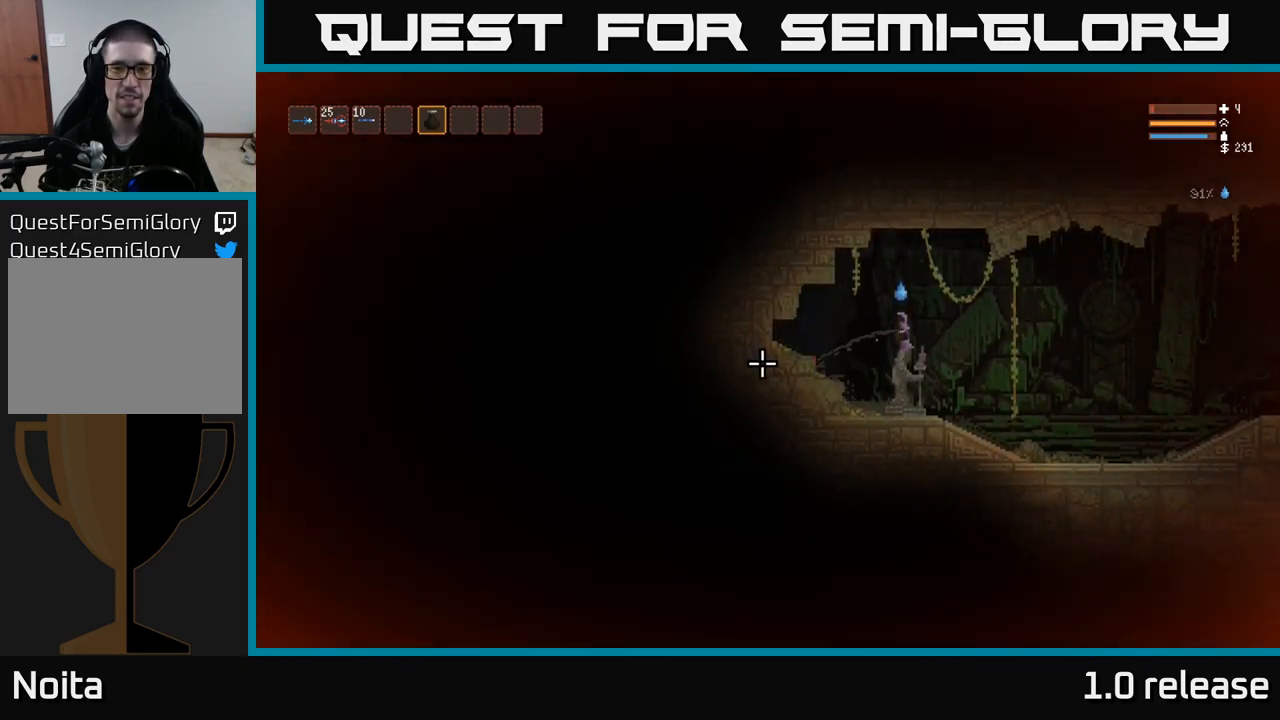
{"buttons": ["R2"], "left_stick": "center", "right_stick": "left", "events": []}
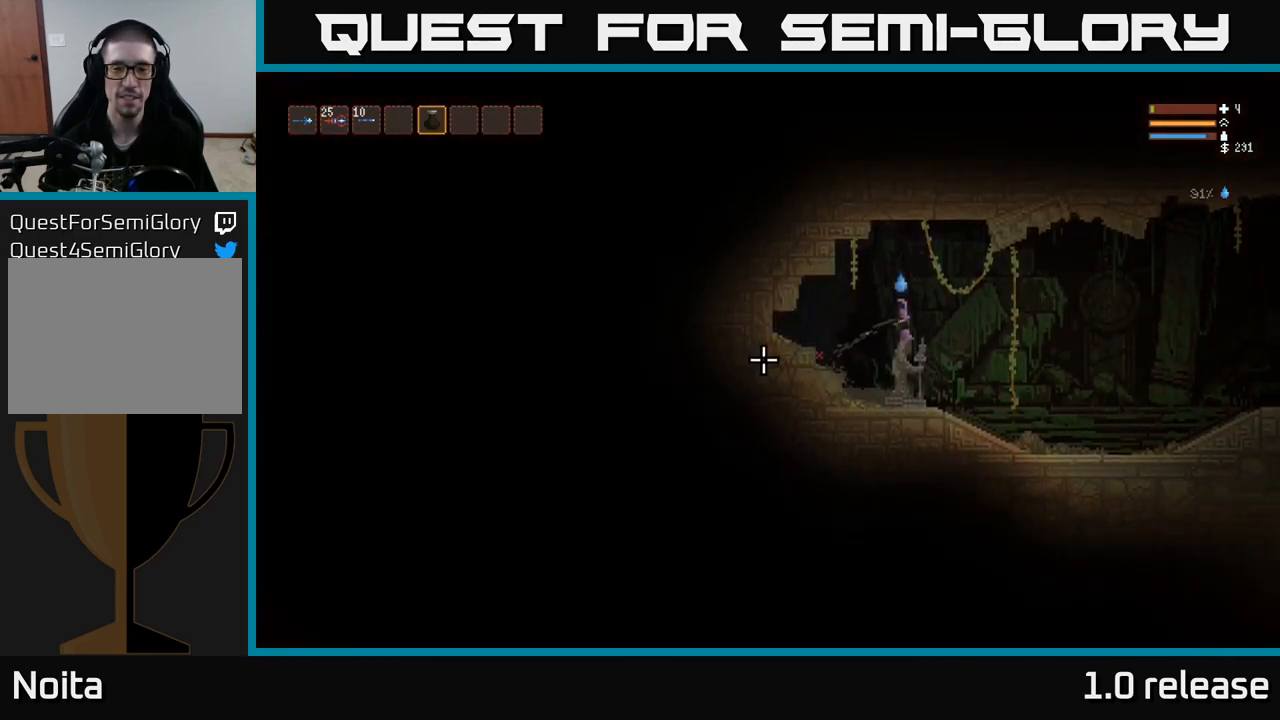
{"buttons": ["R2"], "left_stick": "center", "right_stick": "left", "events": []}
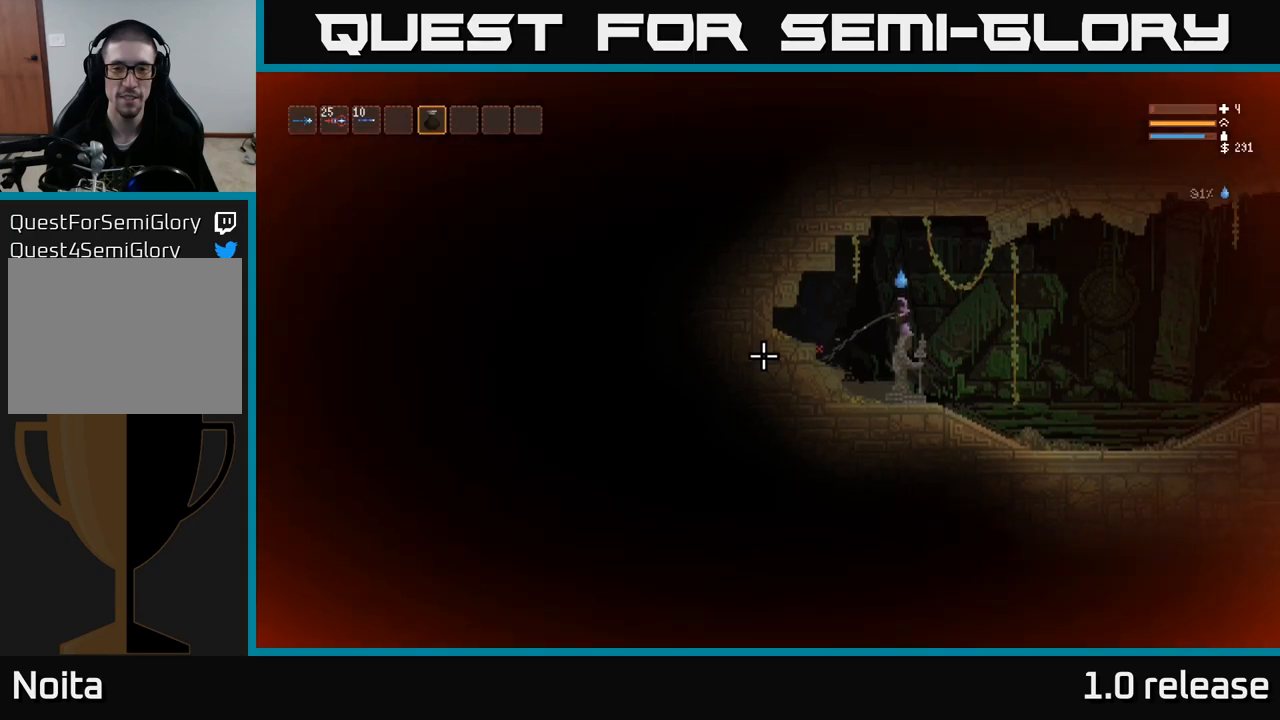
{"buttons": ["R2"], "left_stick": "center", "right_stick": "left", "events": []}
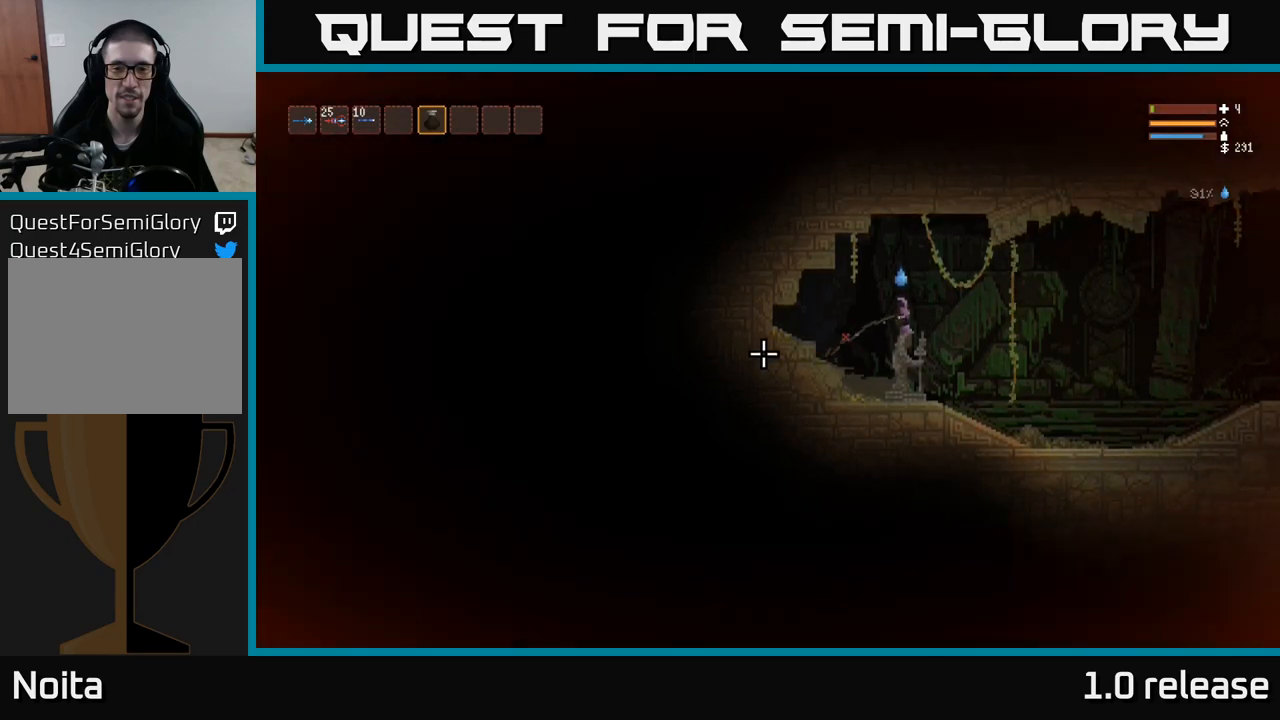
{"buttons": ["R2"], "left_stick": "center", "right_stick": "left", "events": []}
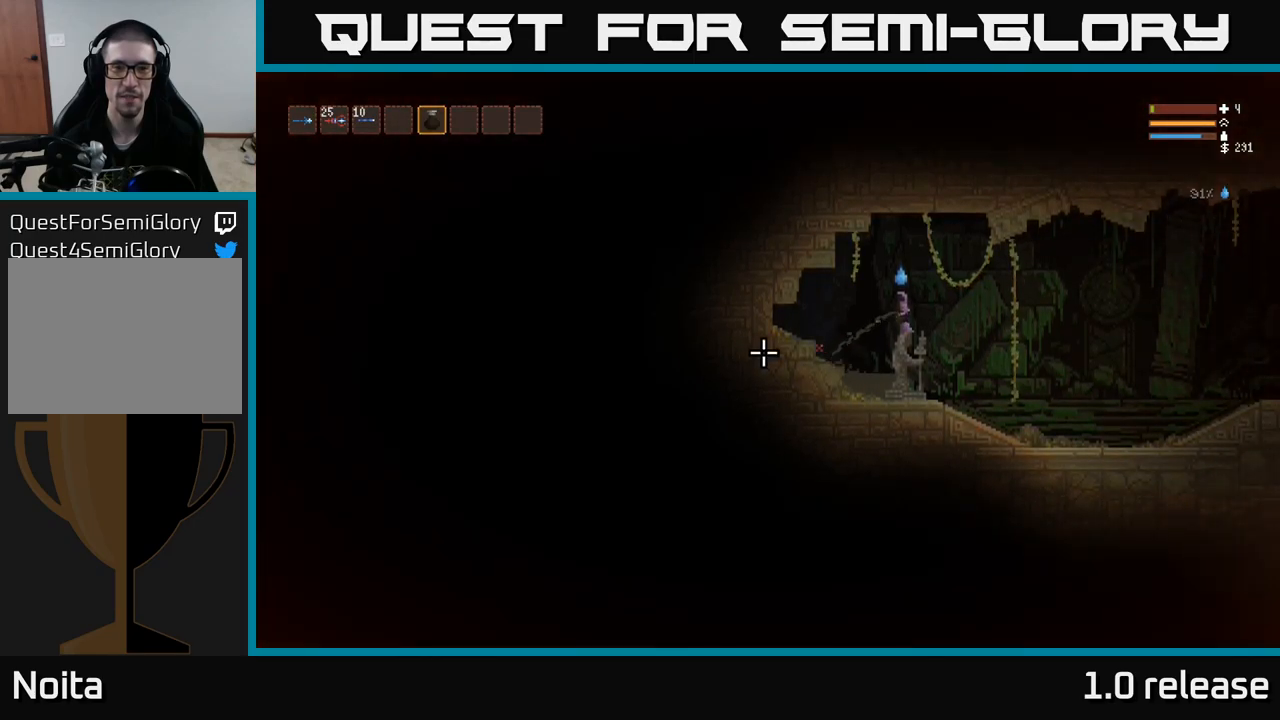
{"buttons": ["R2"], "left_stick": "center", "right_stick": "left", "events": []}
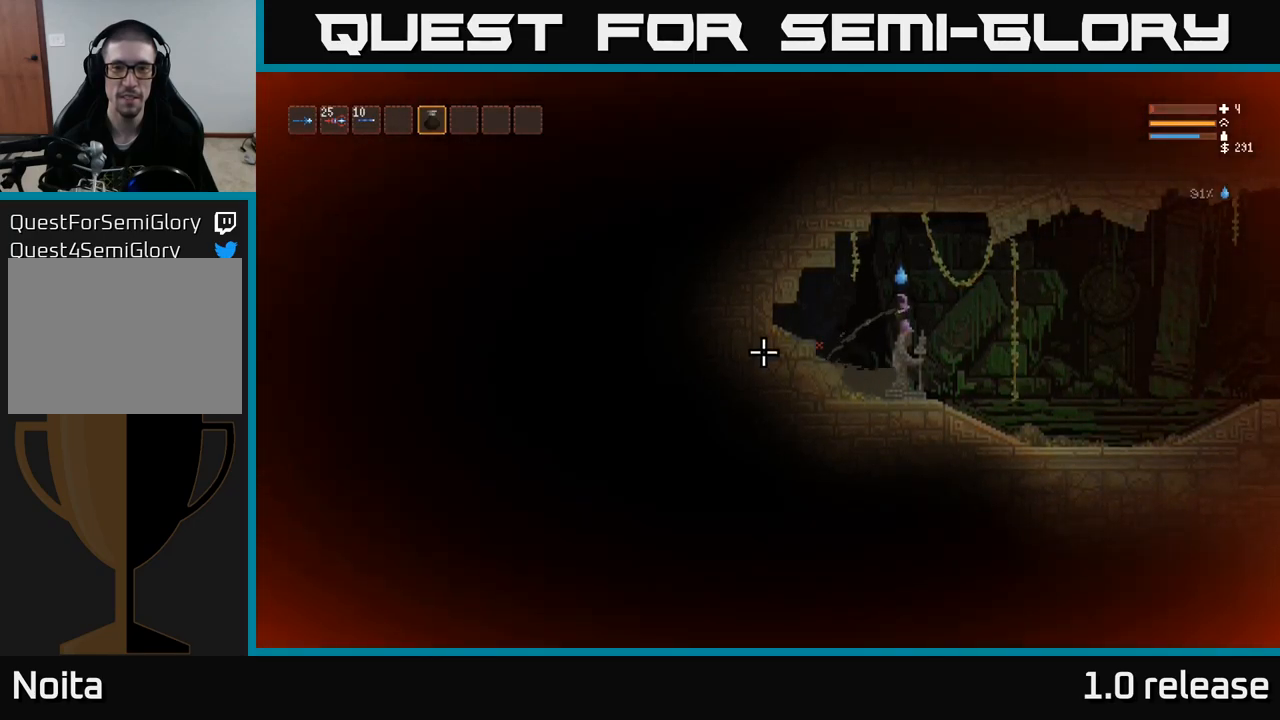
{"buttons": ["R2"], "left_stick": "center", "right_stick": "left", "events": []}
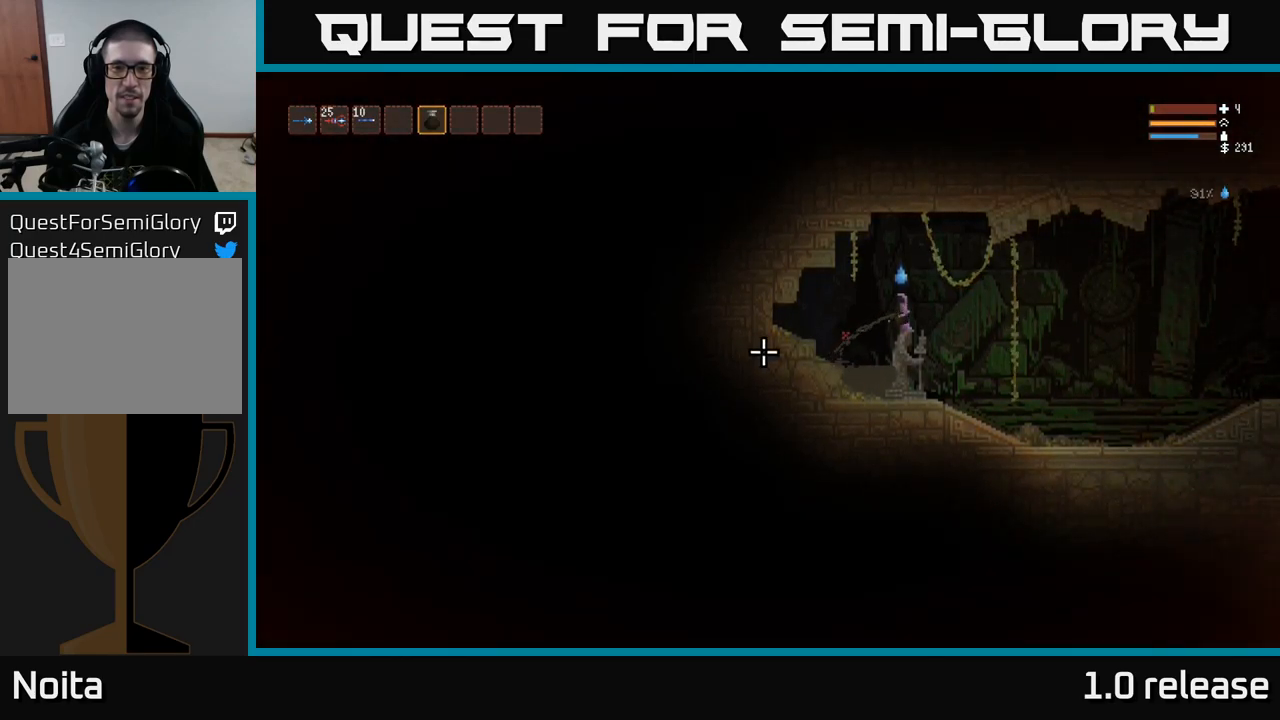
{"buttons": ["R2"], "left_stick": "center", "right_stick": "left", "events": []}
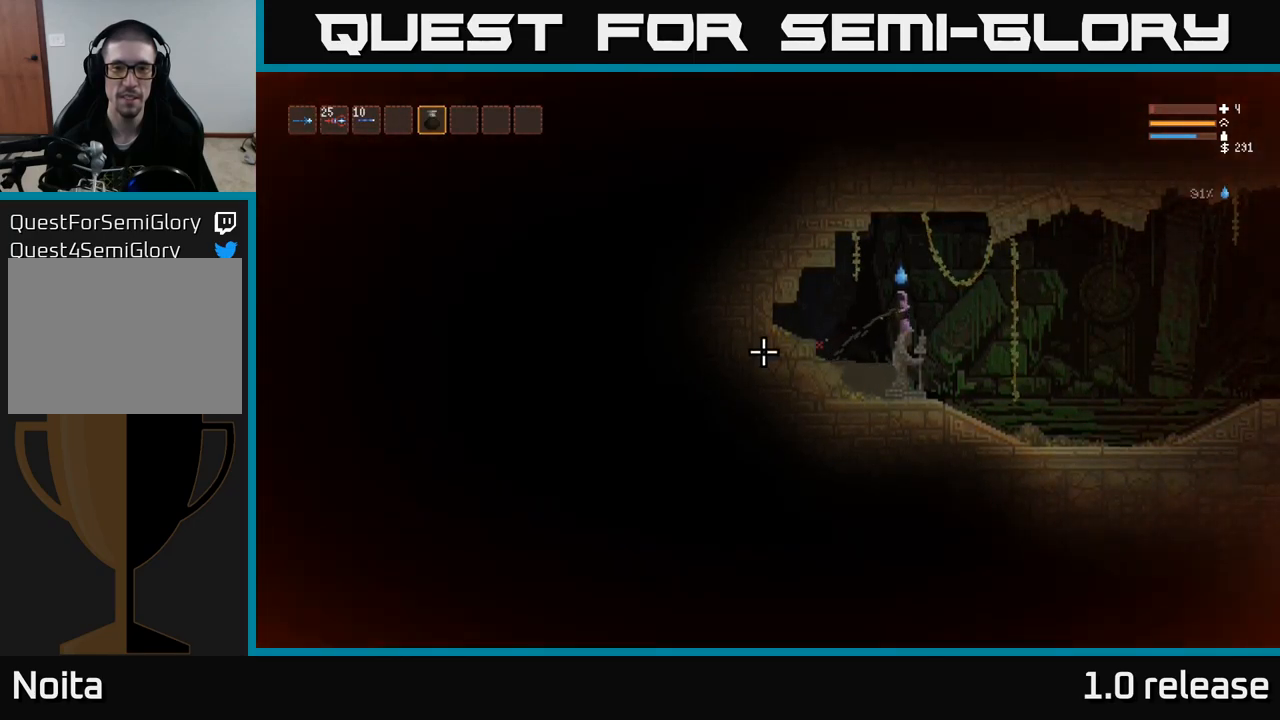
{"buttons": ["R2"], "left_stick": "center", "right_stick": "left", "events": []}